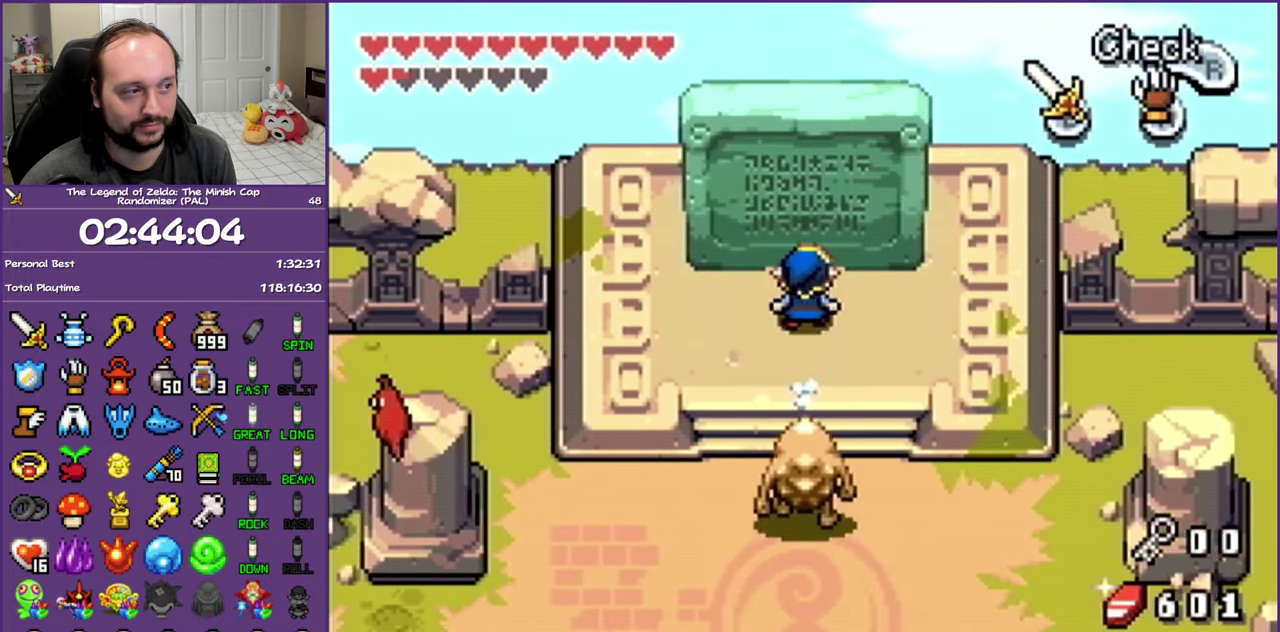
Gameplay with a controller (Nintendo layout); each line is a JSON object with the inputs held at the frame after it. "events" lists button and stick changes between this image and that frame as [ms after this image, input, new state], when the widget could be followed in between. Not read: L3 R3.
{"buttons": ["R1", "DPAD_UP"], "events": [[17, "R1", "down"]]}
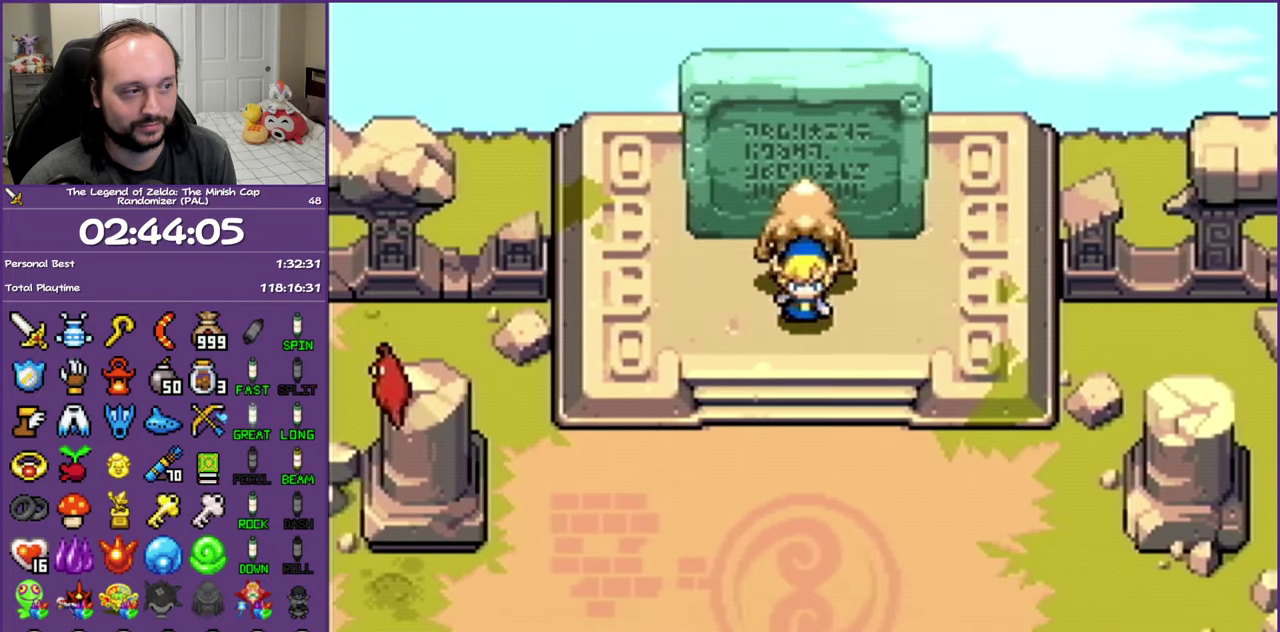
{"buttons": ["A"], "events": [[83, "DPAD_UP", "up"], [217, "A", "down"], [217, "R1", "up"]]}
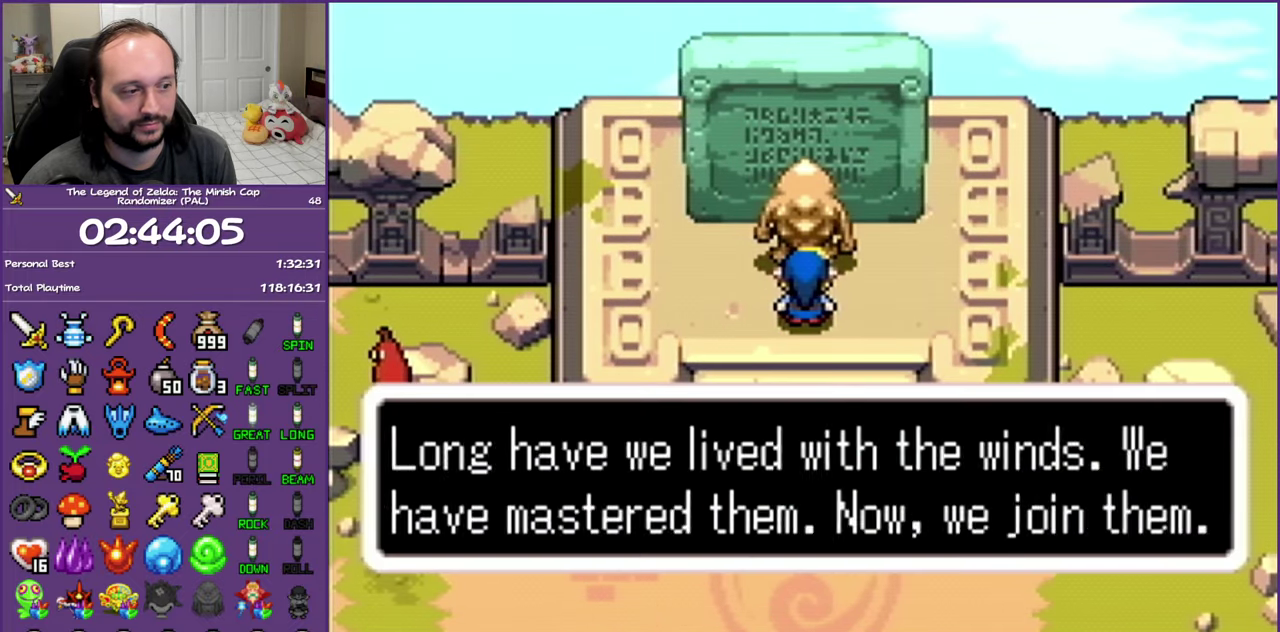
{"buttons": ["A"], "events": []}
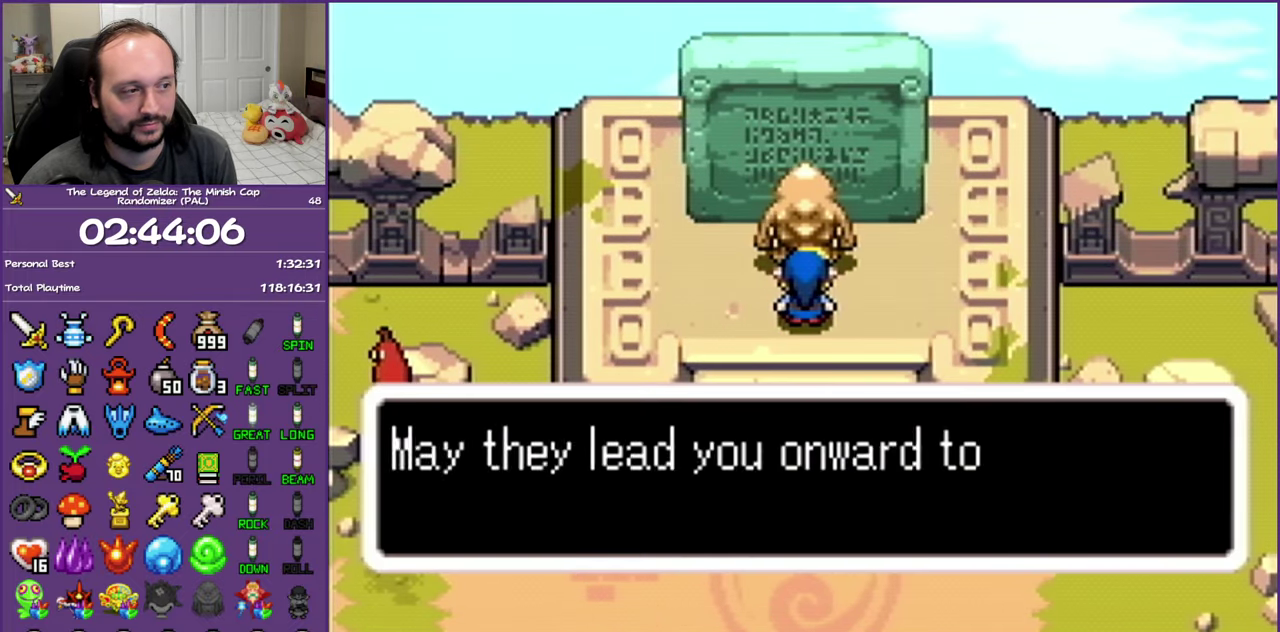
{"buttons": ["A"], "events": []}
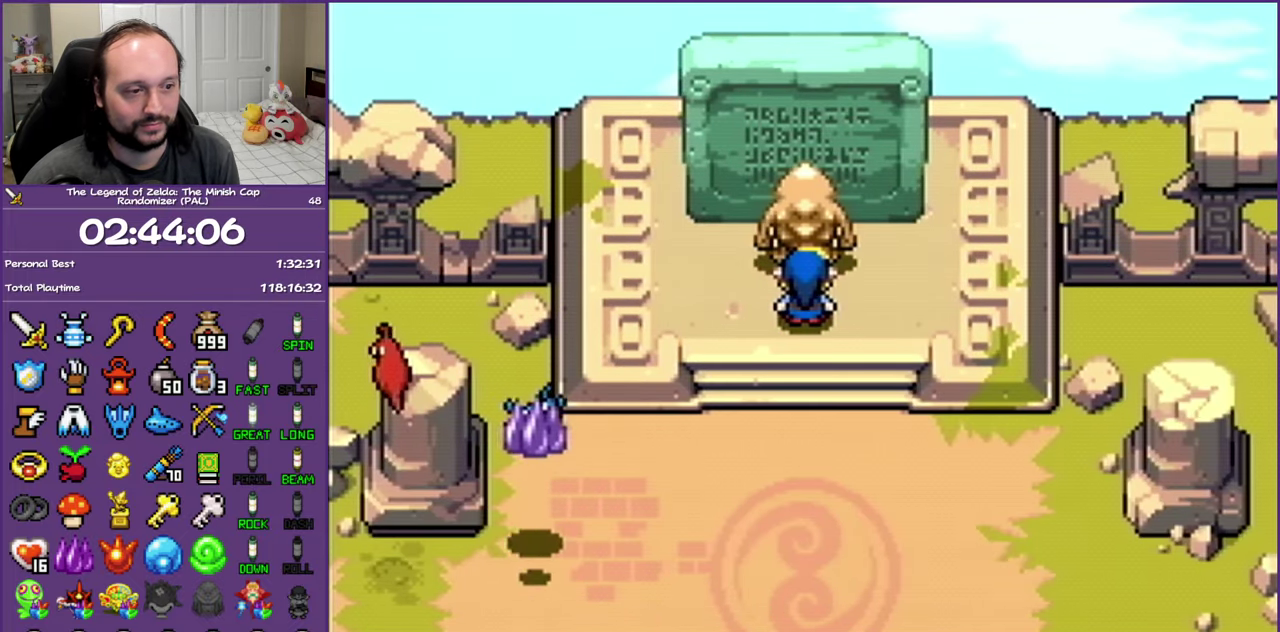
{"buttons": ["R1", "DPAD_DOWN"], "events": [[67, "DPAD_DOWN", "down"], [133, "A", "up"], [250, "R1", "down"], [317, "R1", "up"], [417, "R1", "down"]]}
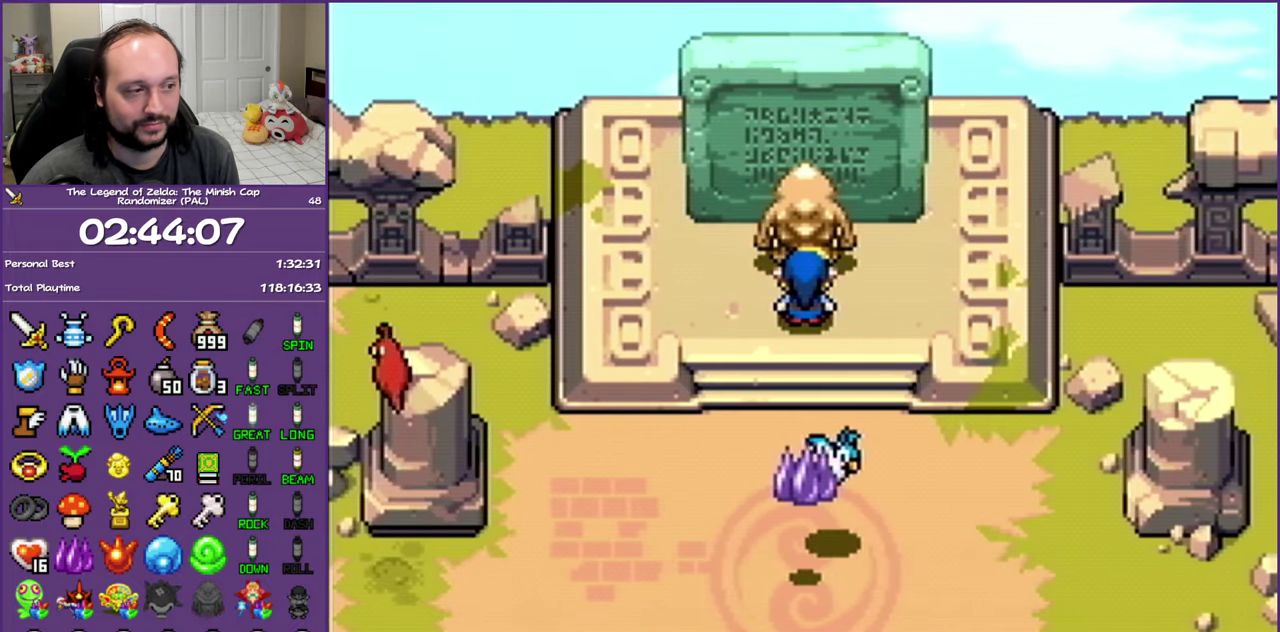
{"buttons": ["DPAD_DOWN"], "events": [[17, "R1", "up"], [67, "R1", "down"], [167, "R1", "up"], [233, "R1", "down"], [333, "R1", "up"], [400, "R1", "down"], [500, "R1", "up"]]}
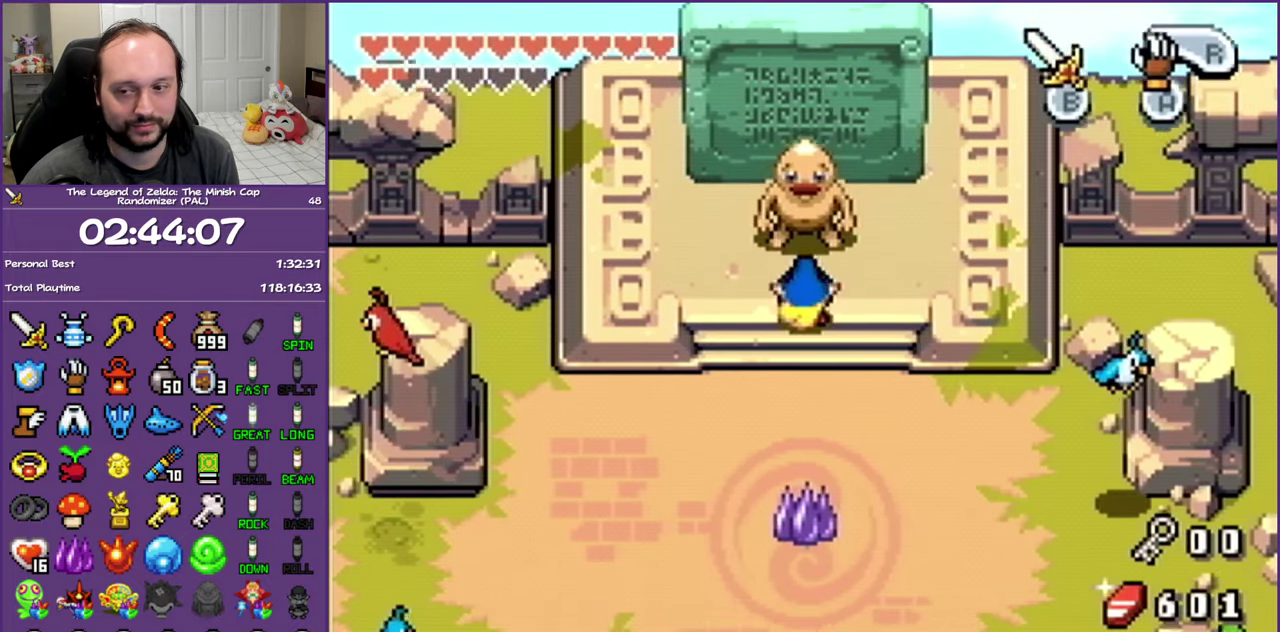
{"buttons": ["DPAD_DOWN"], "events": [[50, "R1", "down"], [150, "R1", "up"]]}
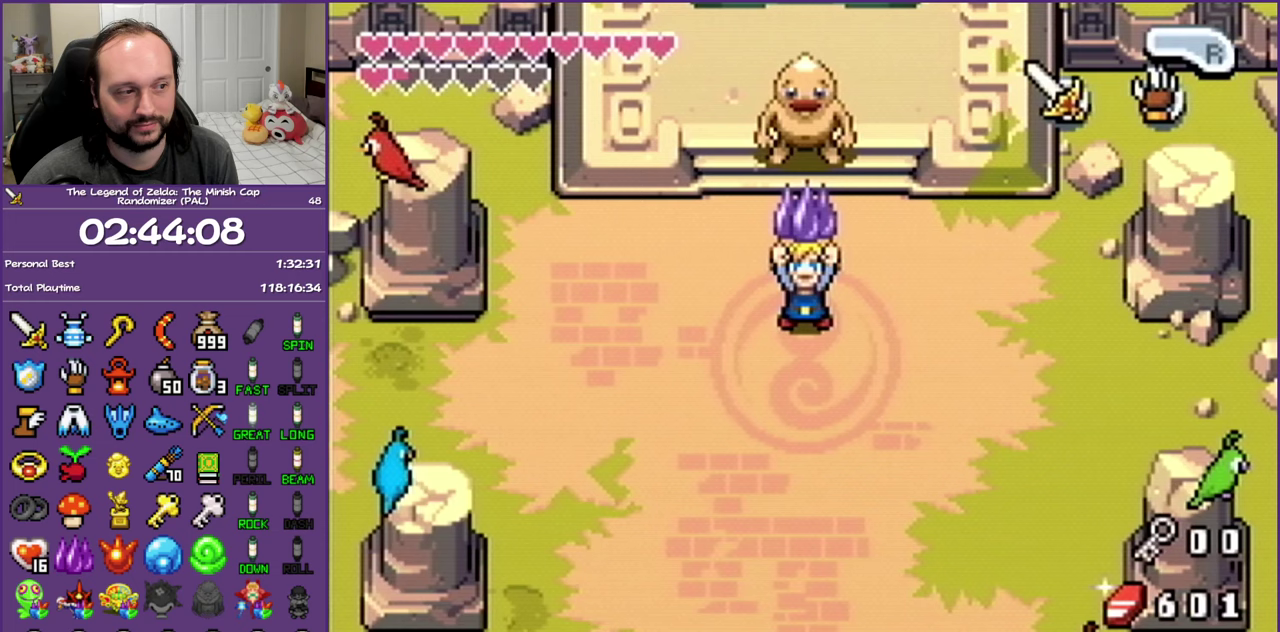
{"buttons": ["A", "DPAD_DOWN"], "events": [[33, "A", "down"]]}
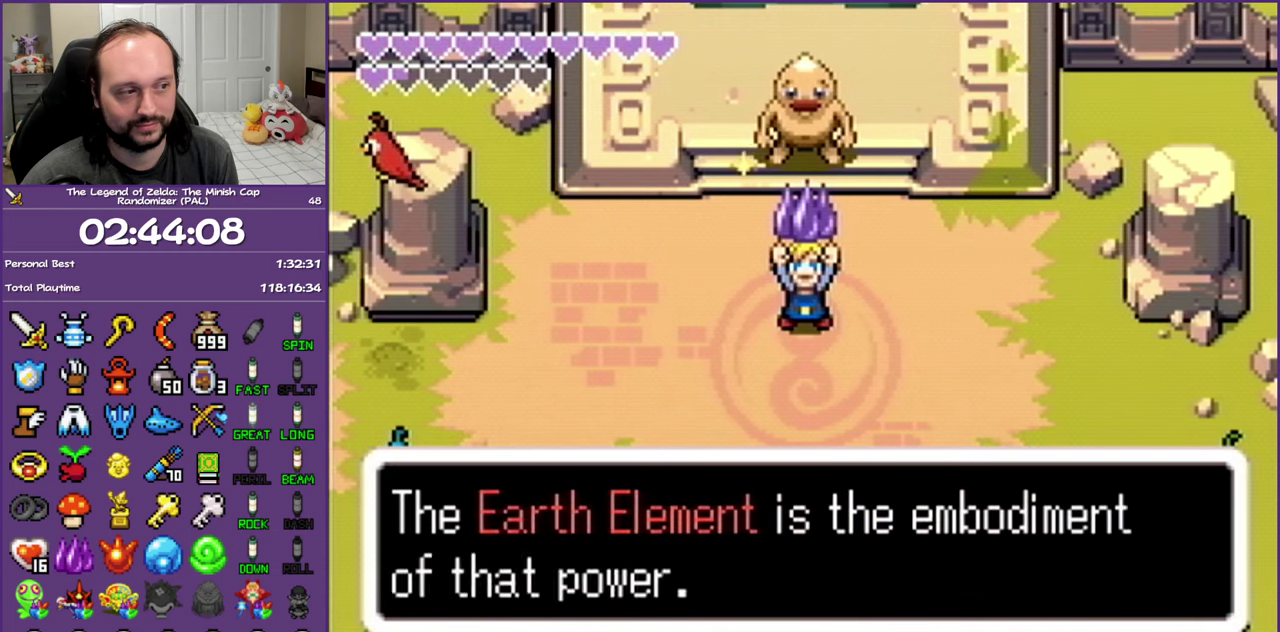
{"buttons": ["A", "DPAD_DOWN"], "events": []}
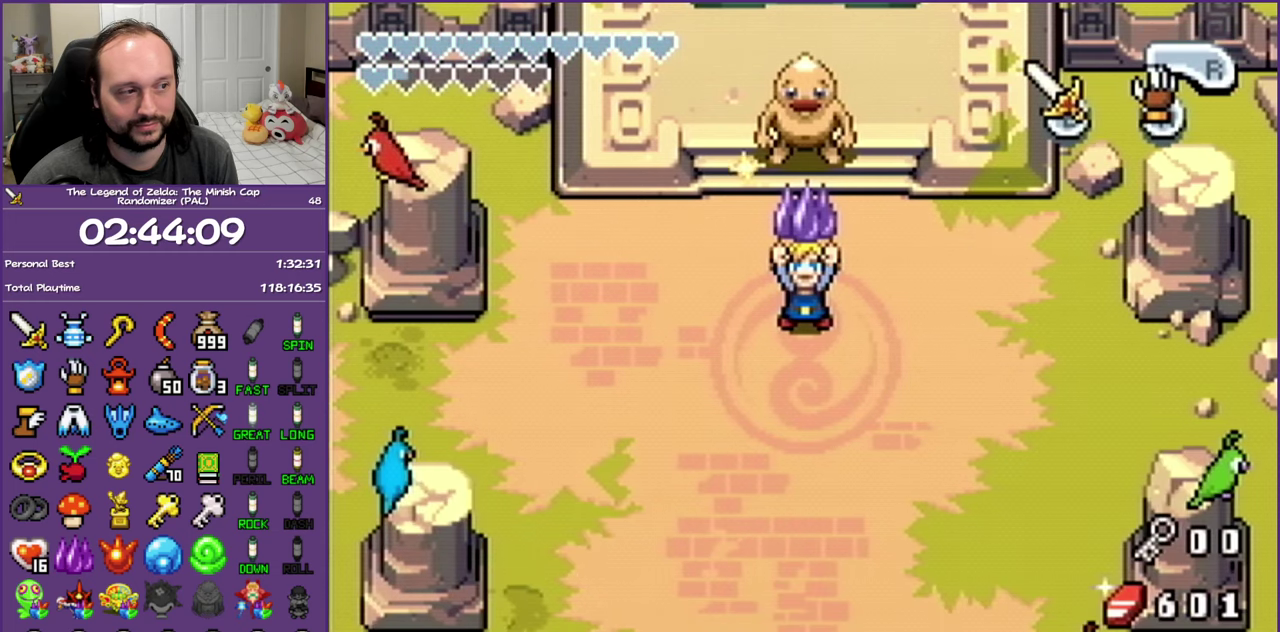
{"buttons": ["A", "DPAD_DOWN"], "events": []}
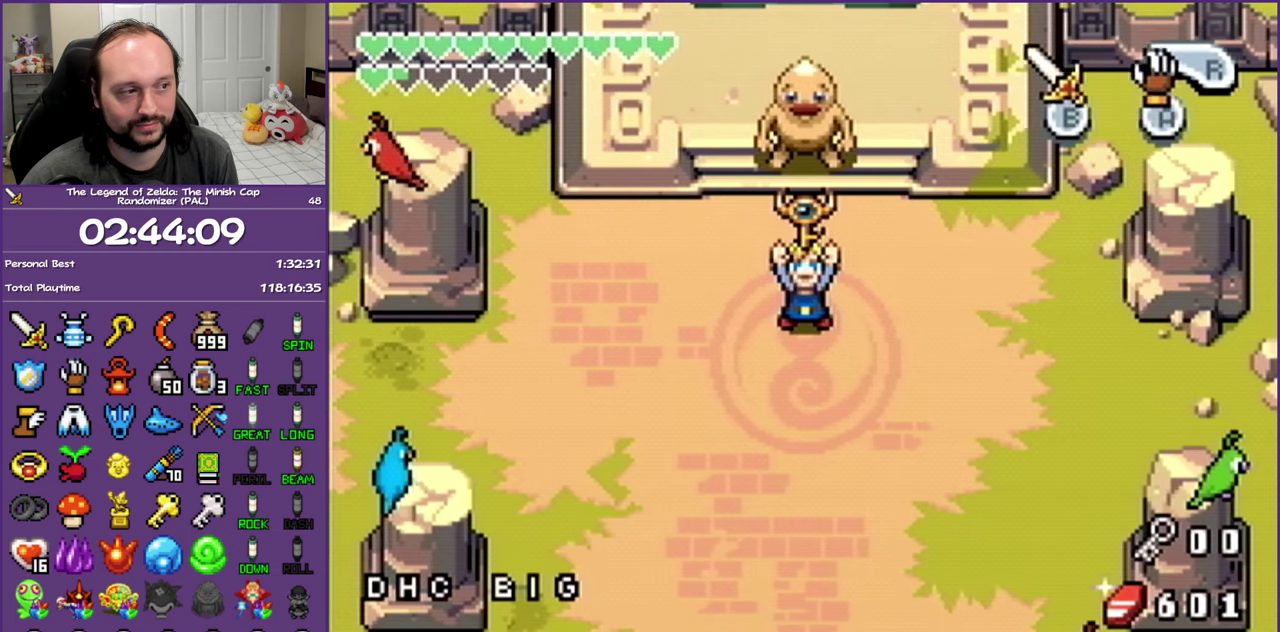
{"buttons": ["A", "DPAD_DOWN"], "events": []}
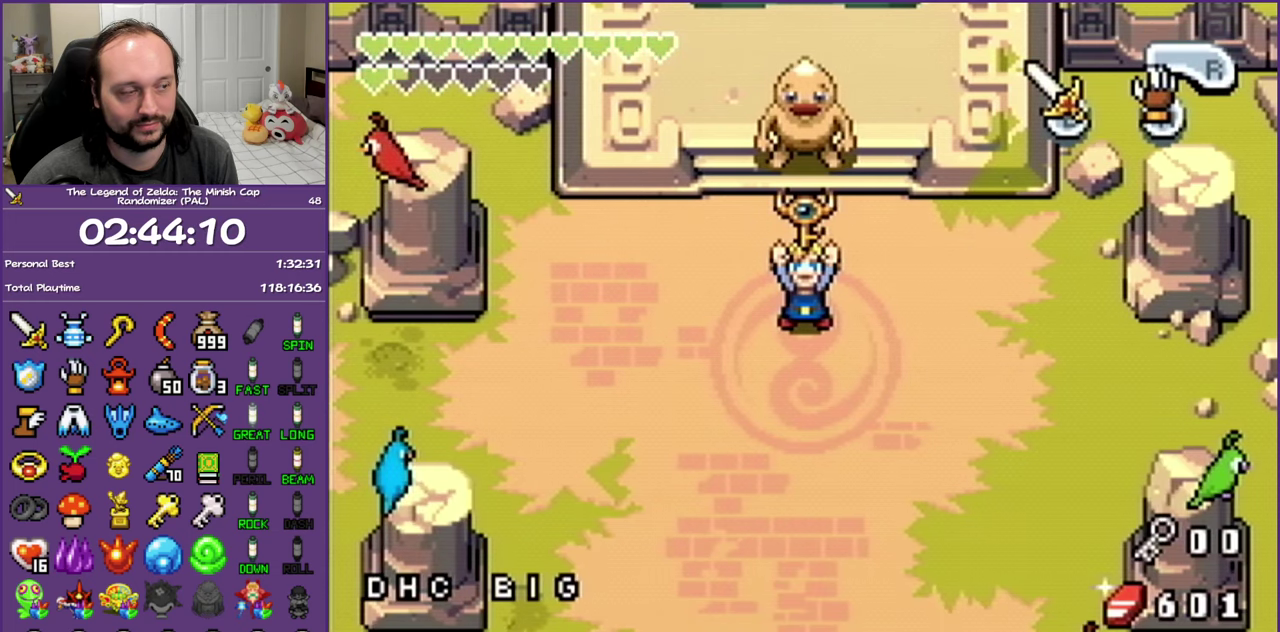
{"buttons": ["DPAD_DOWN"], "events": [[267, "A", "up"]]}
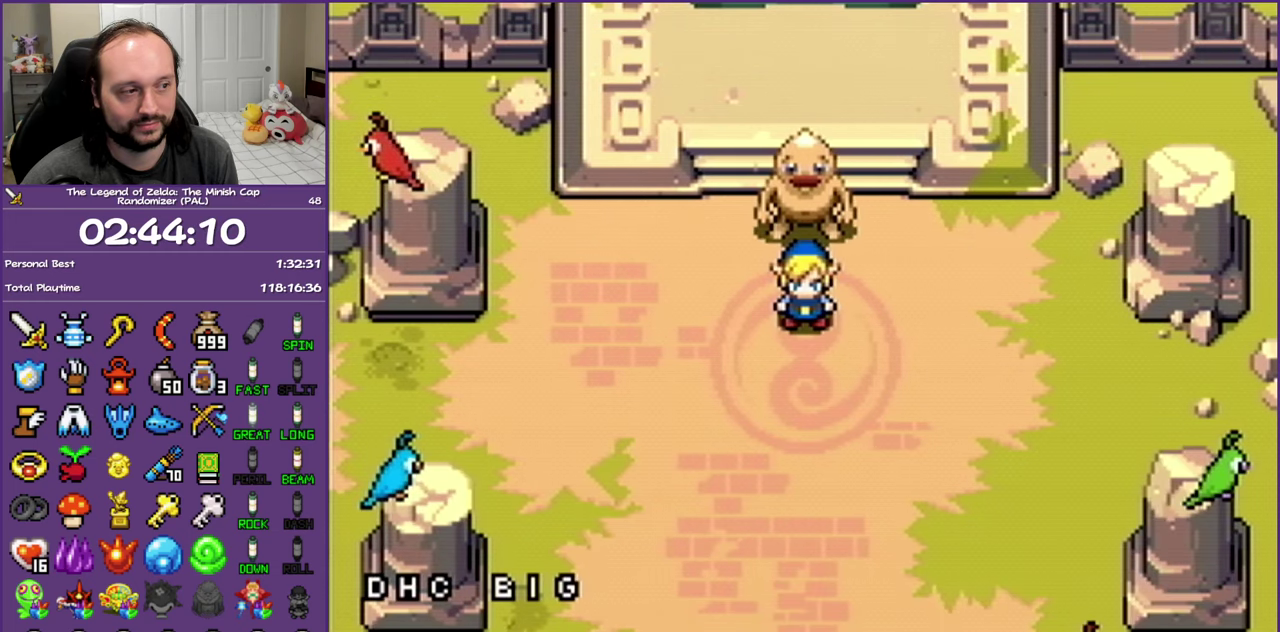
{"buttons": ["DPAD_DOWN"], "events": []}
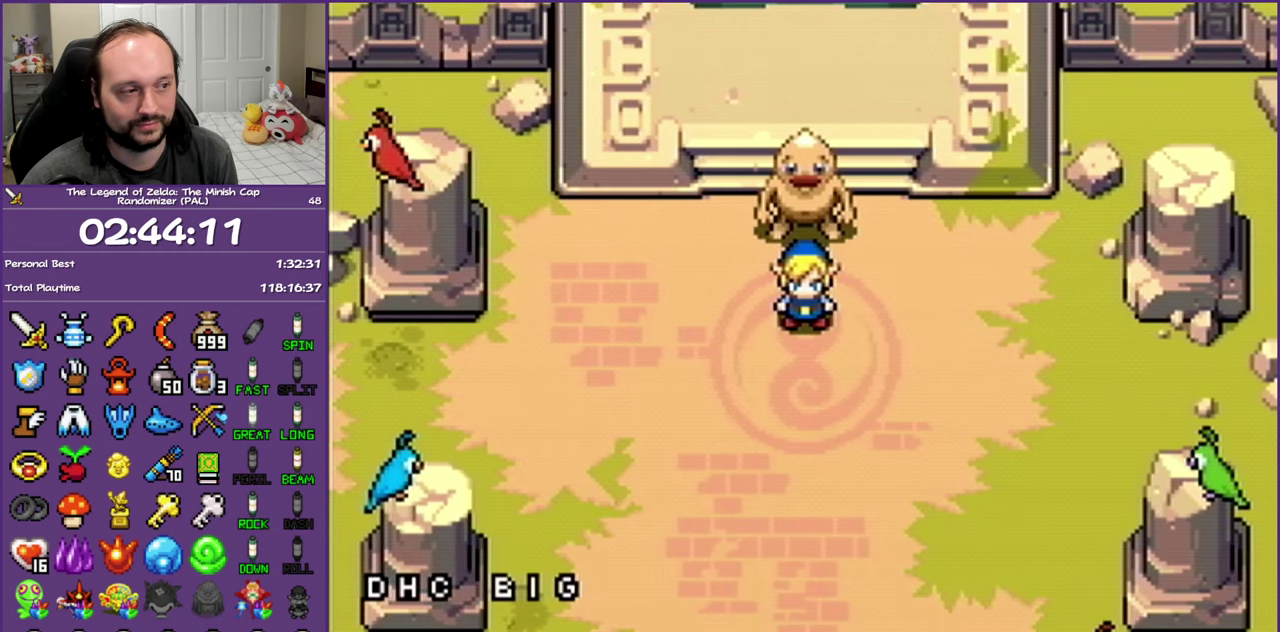
{"buttons": ["DPAD_DOWN"], "events": []}
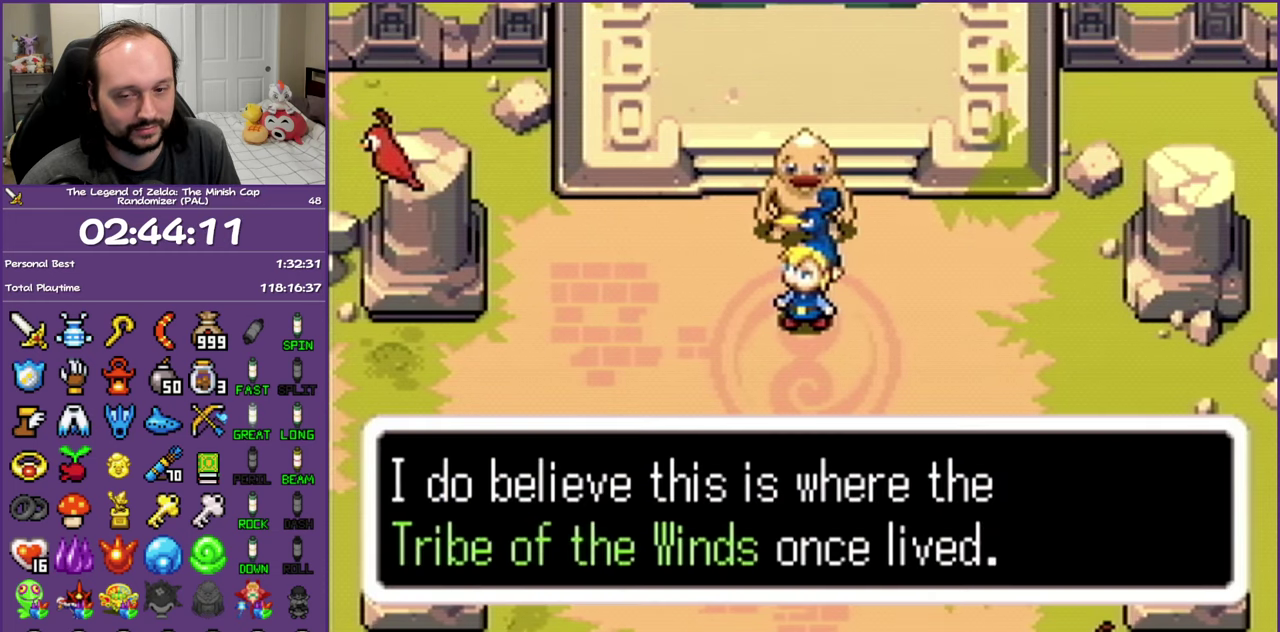
{"buttons": ["DPAD_DOWN"], "events": []}
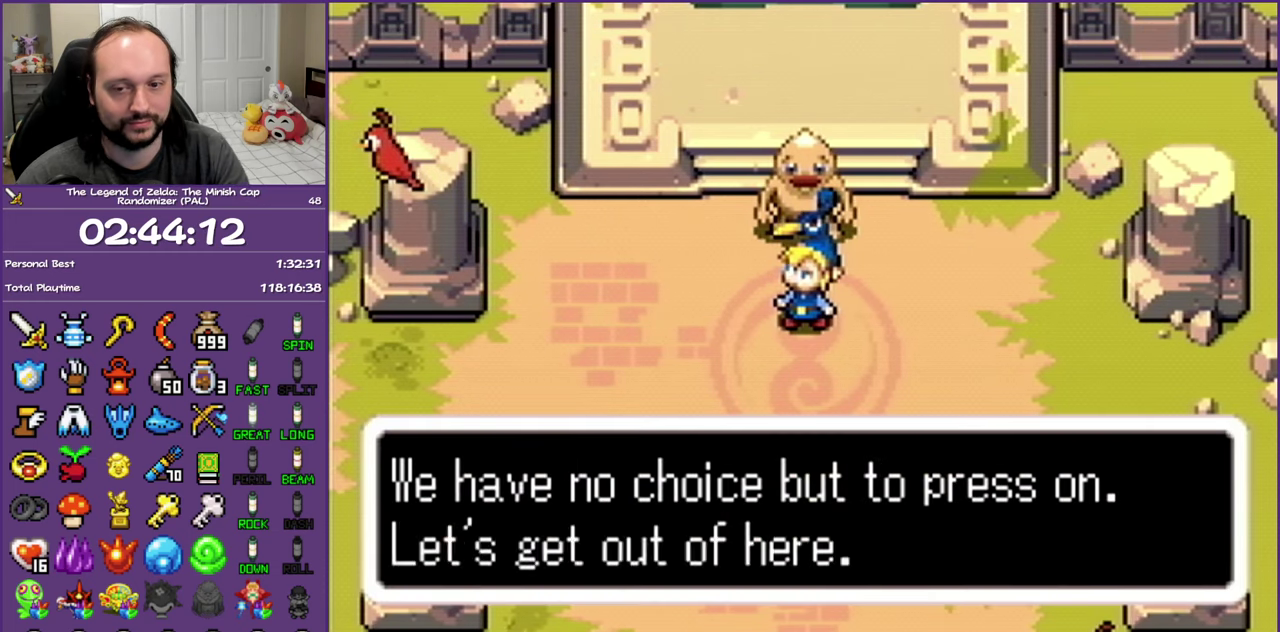
{"buttons": ["DPAD_DOWN"], "events": []}
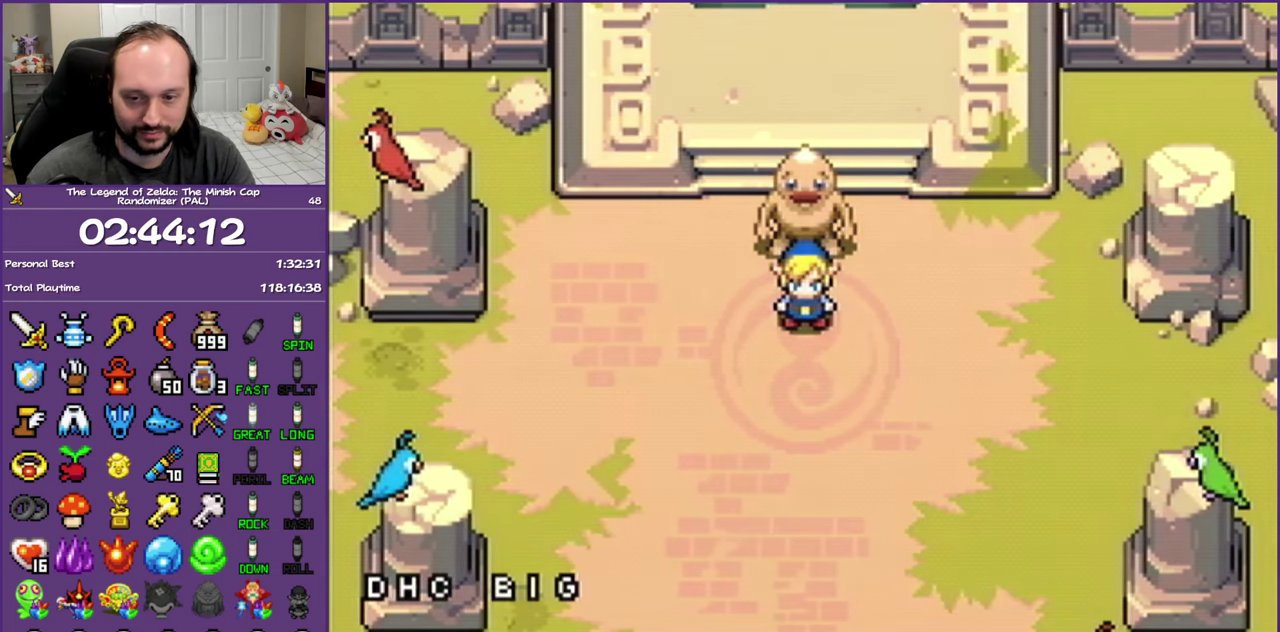
{"buttons": ["DPAD_DOWN"], "events": []}
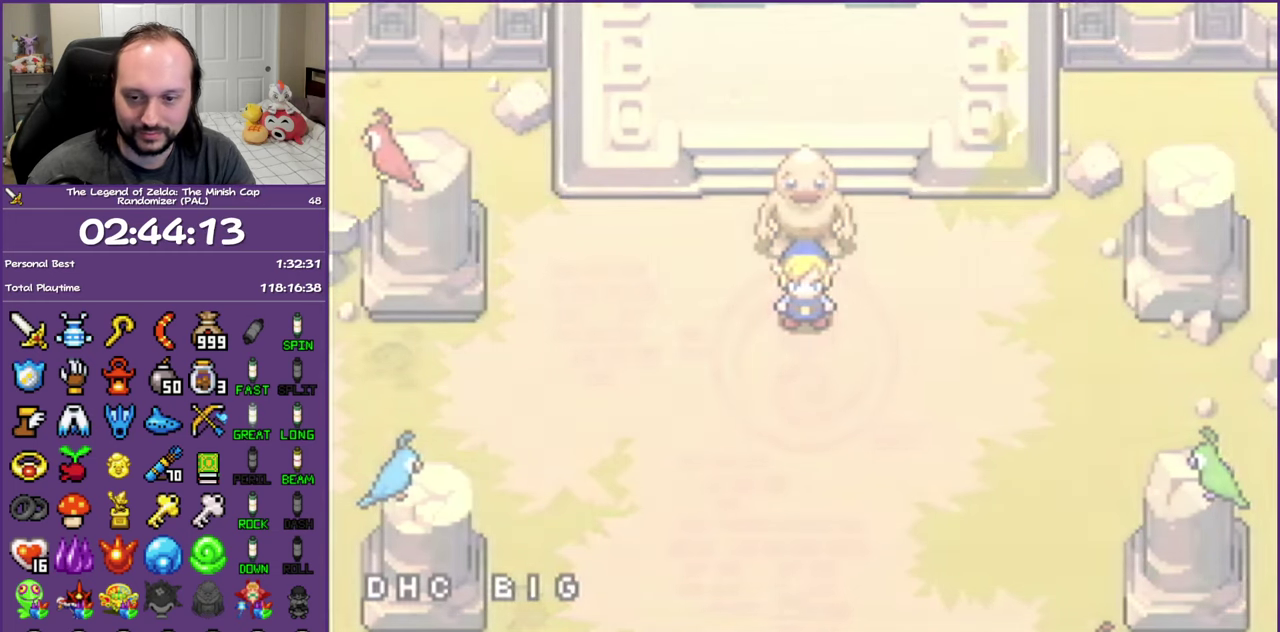
{"buttons": ["DPAD_DOWN"], "events": []}
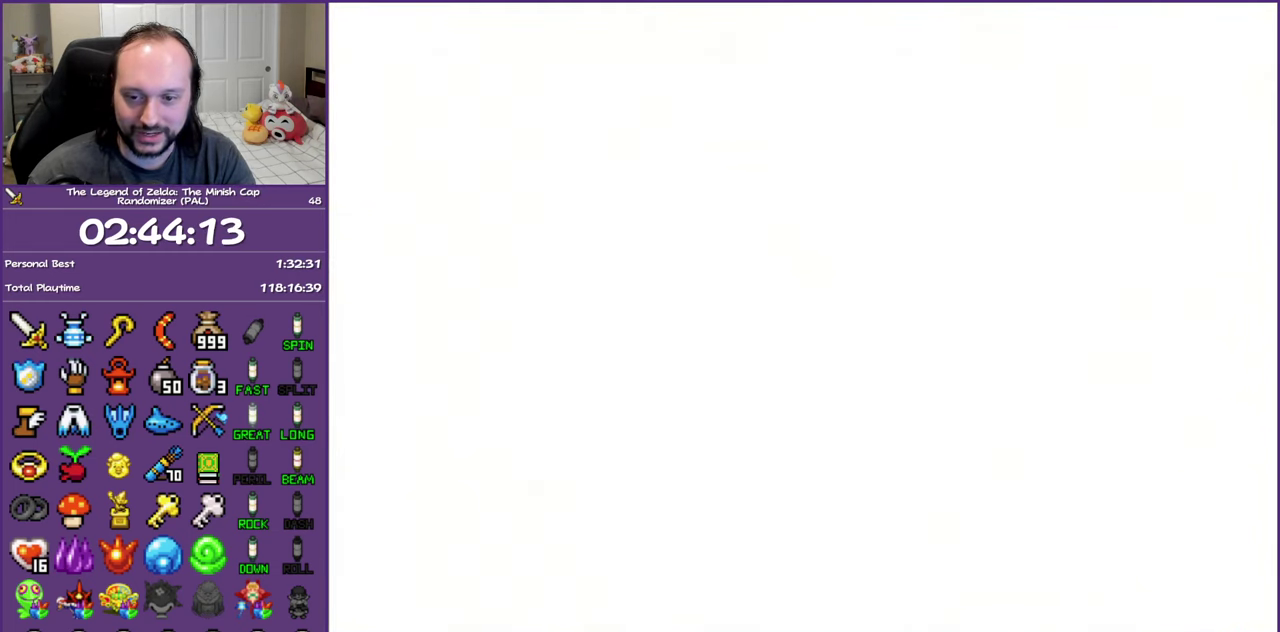
{"buttons": [], "events": [[217, "DPAD_DOWN", "up"]]}
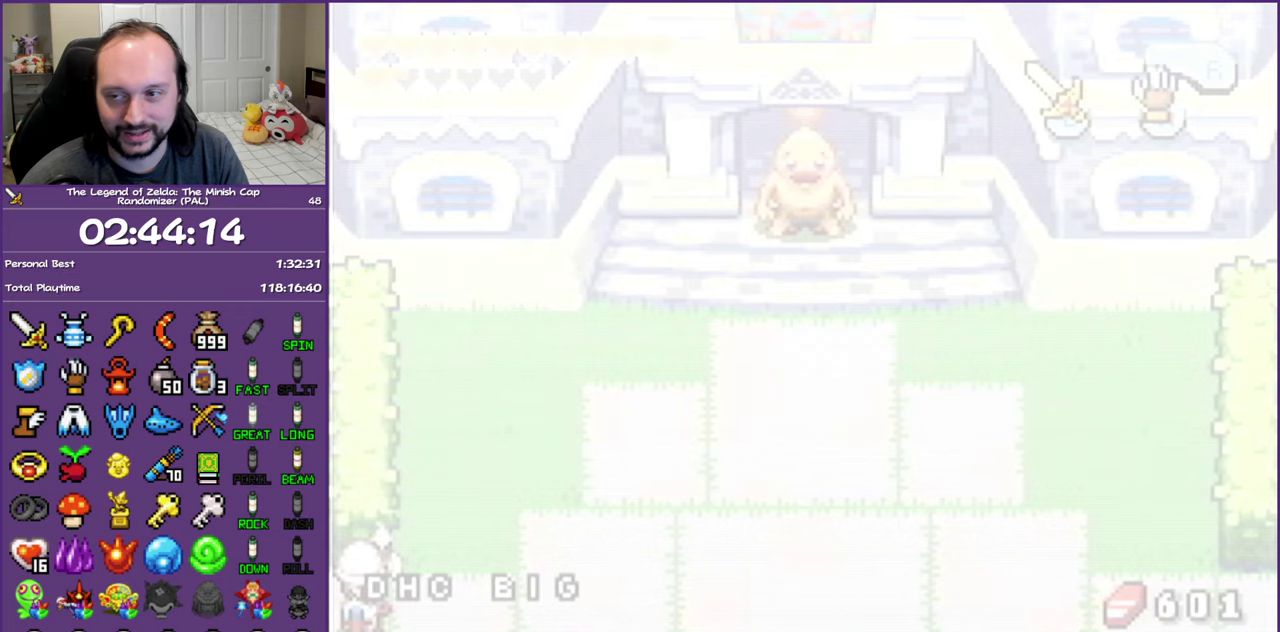
{"buttons": [], "events": []}
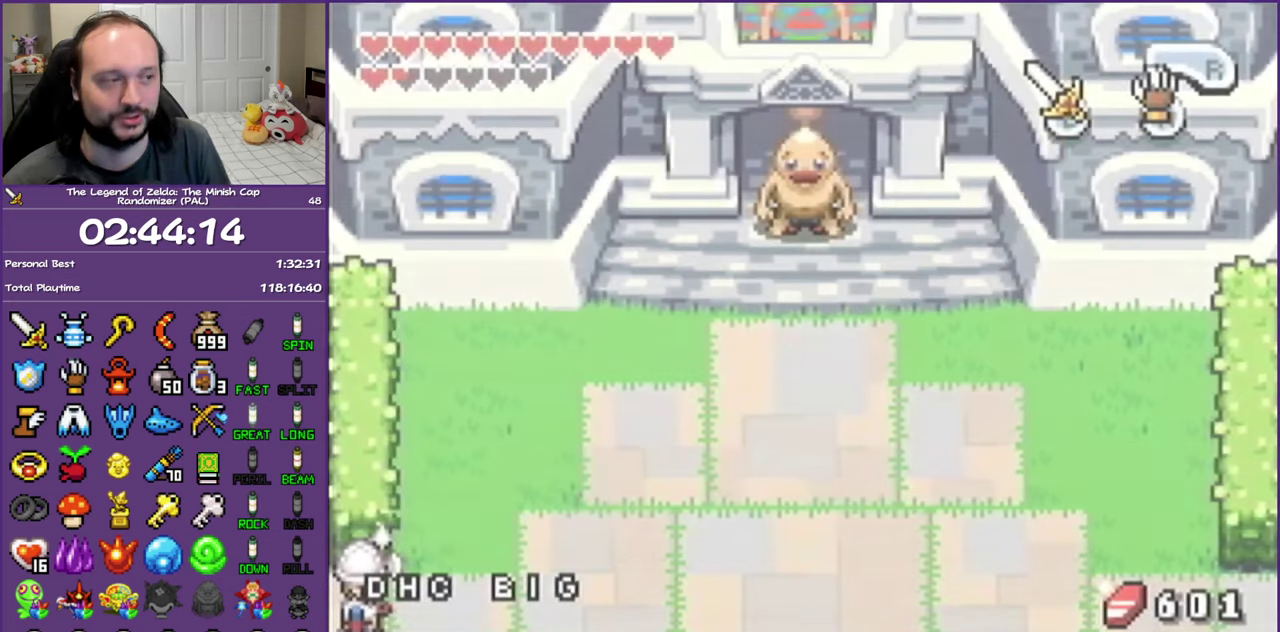
{"buttons": [], "events": [[200, "SELECT", "down"], [300, "SELECT", "up"]]}